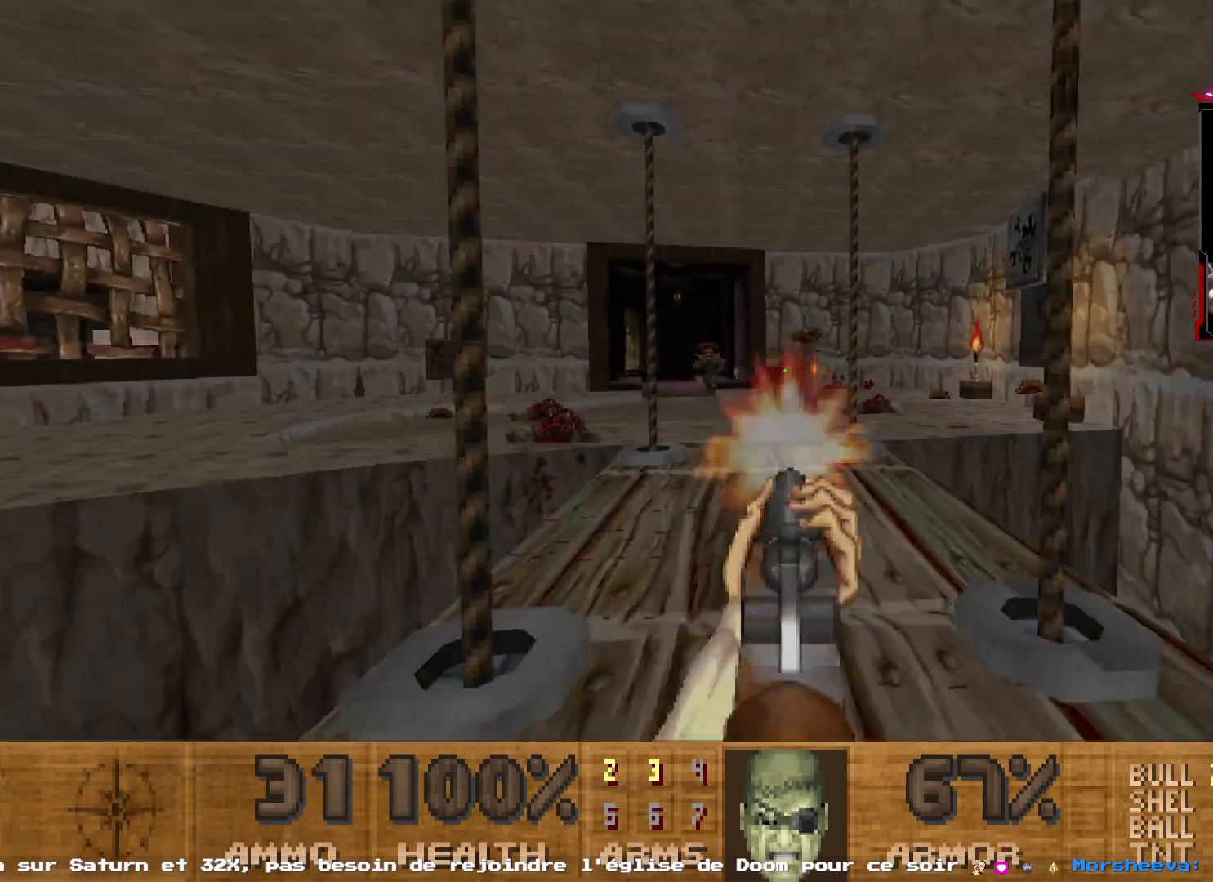
Gameplay with keyboard and mouse; each line is a JSON object with the keys and mouse buttons held at the frame after it. "events" lists presses ("down") and releases ("up") of "1", "2", "3", "4", "5", "a", "d", "e", "q", "r", "s", "shift", "space", "z", "mouse_left", "mouse_wheel", "mouse_right", "mouse_mb4" and "mouse_mb5" between this image and that frame as [ms after this image, input, new state], when the widget could be followed in between. "mouse_left", "mouse_wheel", "mouse_right", "mouse_mb4", "mouse_mb5" = the "left", "wheel", "right", "mb4", "mb5" buttons of the "mouse" list. No other keys are recorded. "wheel" means that the mouse wheel is clicked or scrolled. Not read: mouse_move.
{"keys": [], "mouse": [], "events": [[117, "mouse_left", "up"], [234, "q", "down"], [367, "s", "up"], [467, "q", "up"]]}
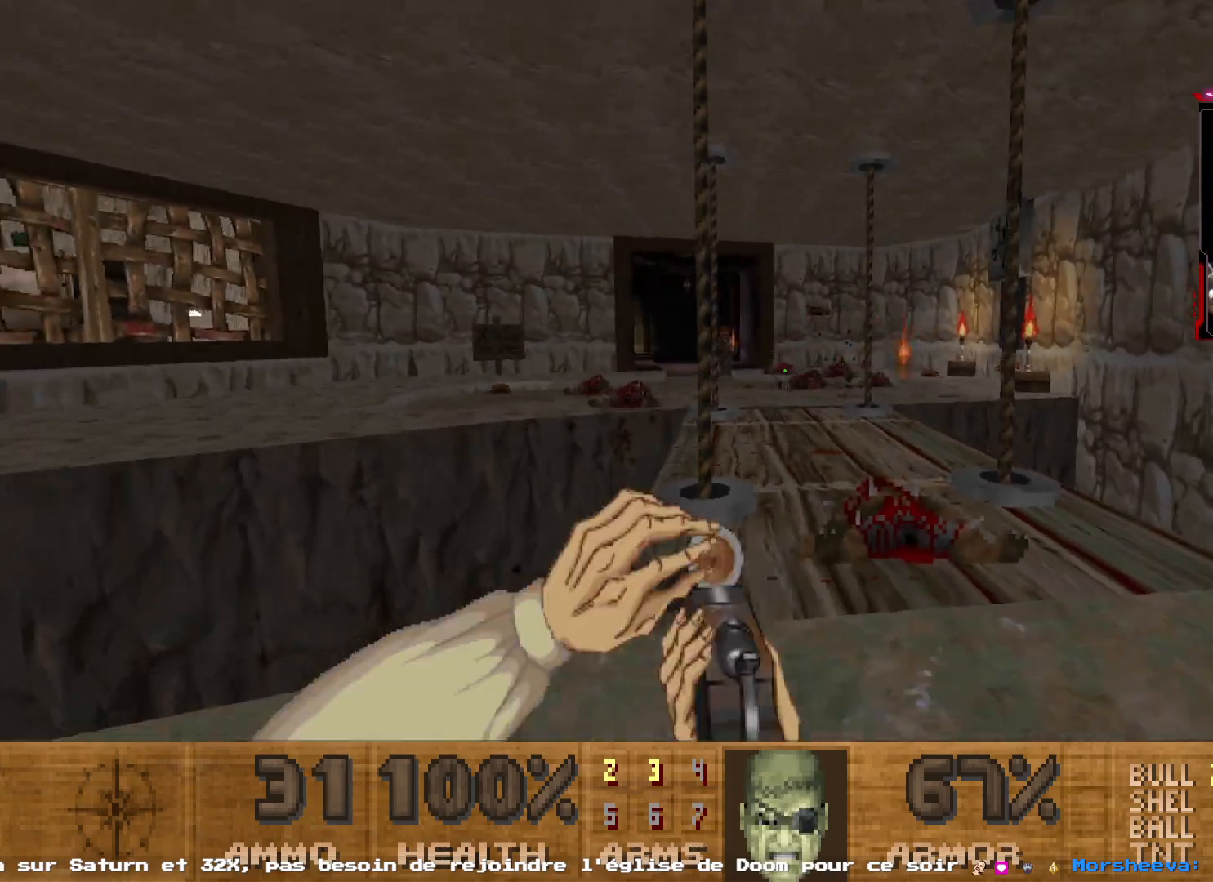
{"keys": ["d", "shift", "z"], "mouse": [], "events": [[150, "z", "down"], [200, "d", "down"], [334, "shift", "down"]]}
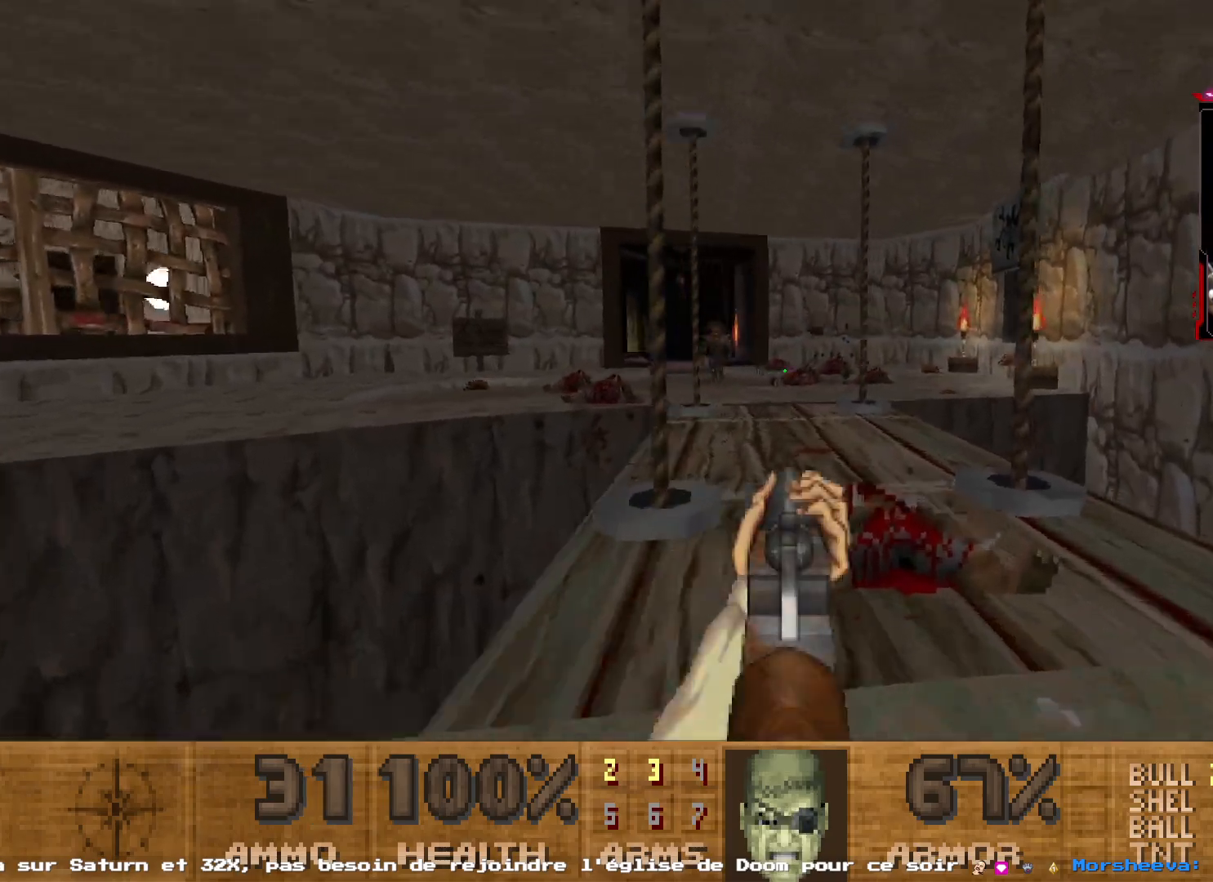
{"keys": ["q", "shift", "z"], "mouse": ["left"], "events": [[17, "d", "up"], [484, "q", "down"], [500, "mouse_left", "down"]]}
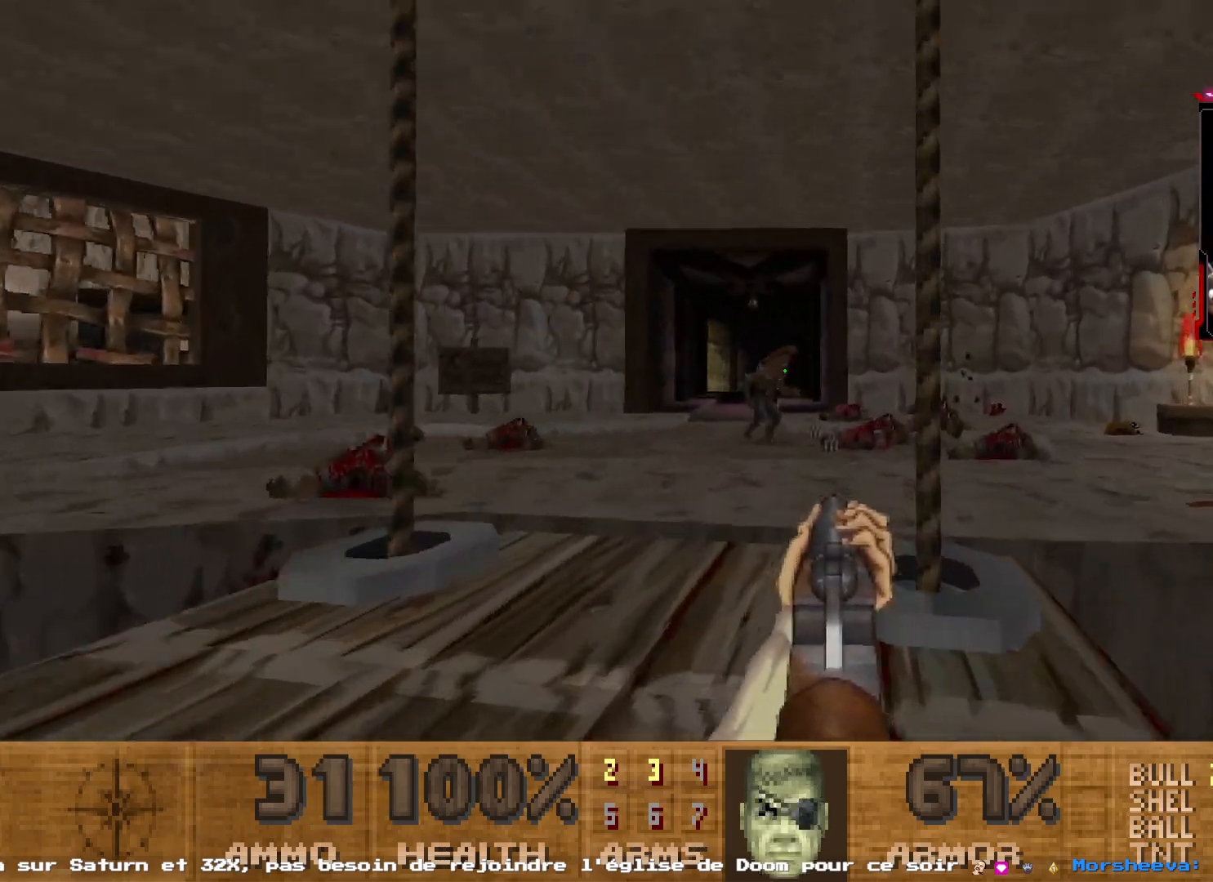
{"keys": [], "mouse": [], "events": [[200, "mouse_left", "up"], [367, "q", "up"], [367, "z", "up"], [417, "shift", "up"]]}
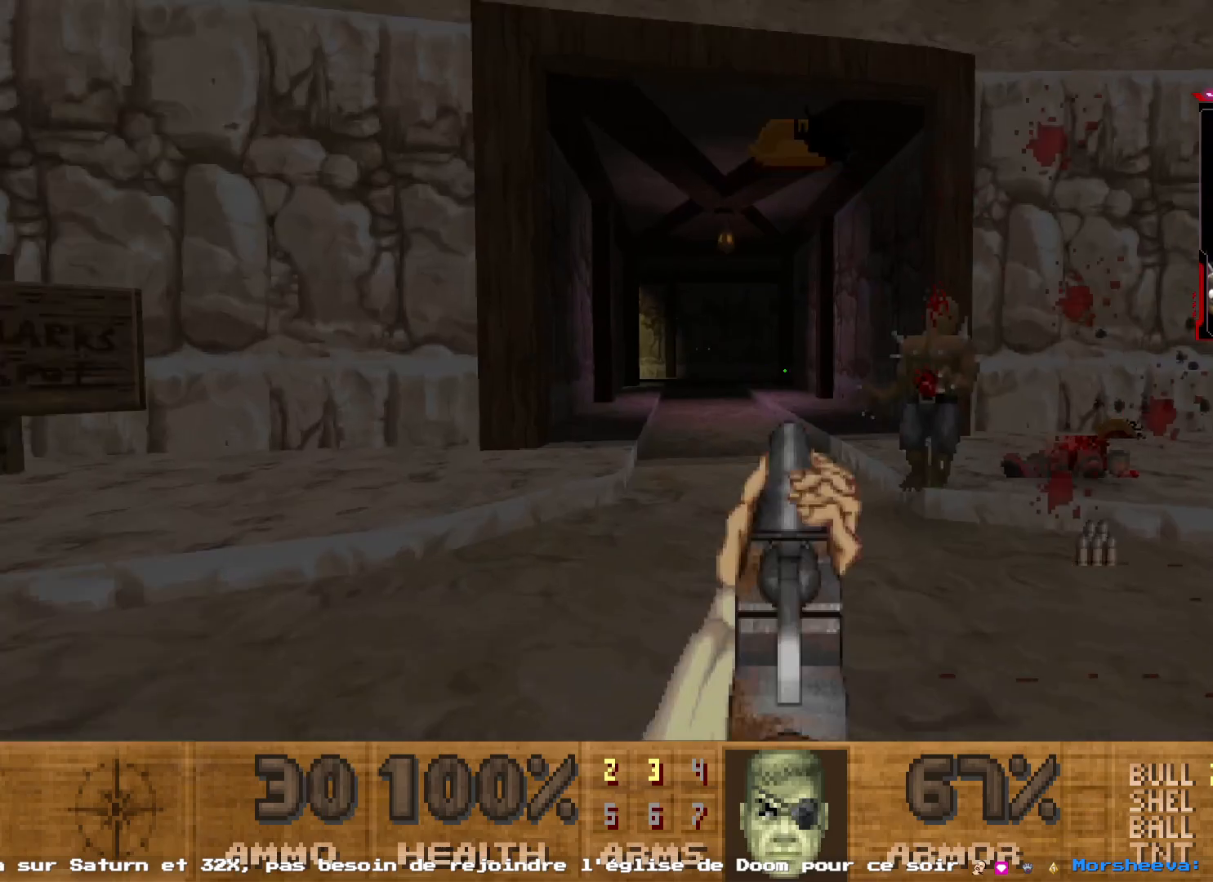
{"keys": ["d", "z"], "mouse": [], "events": [[384, "z", "down"], [484, "d", "down"]]}
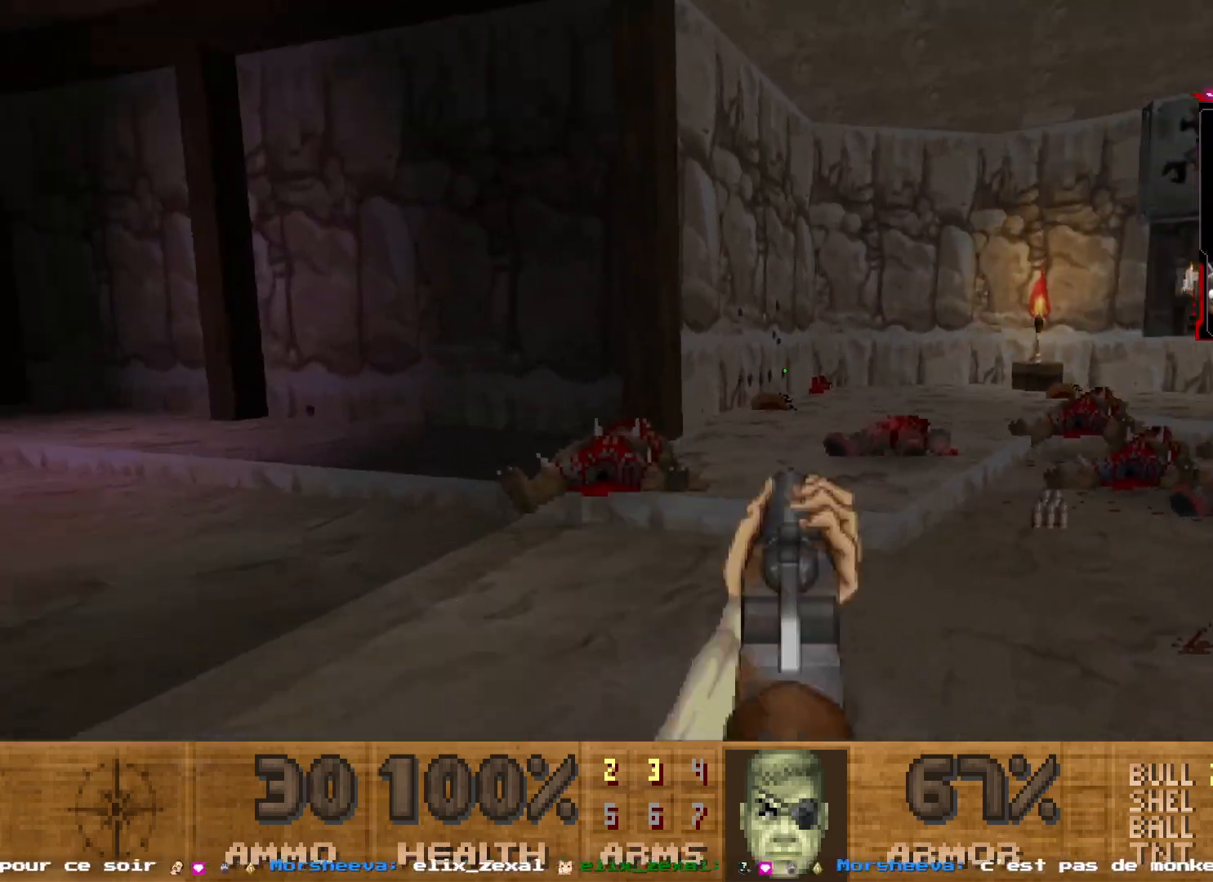
{"keys": ["z"], "mouse": [], "events": [[250, "d", "up"]]}
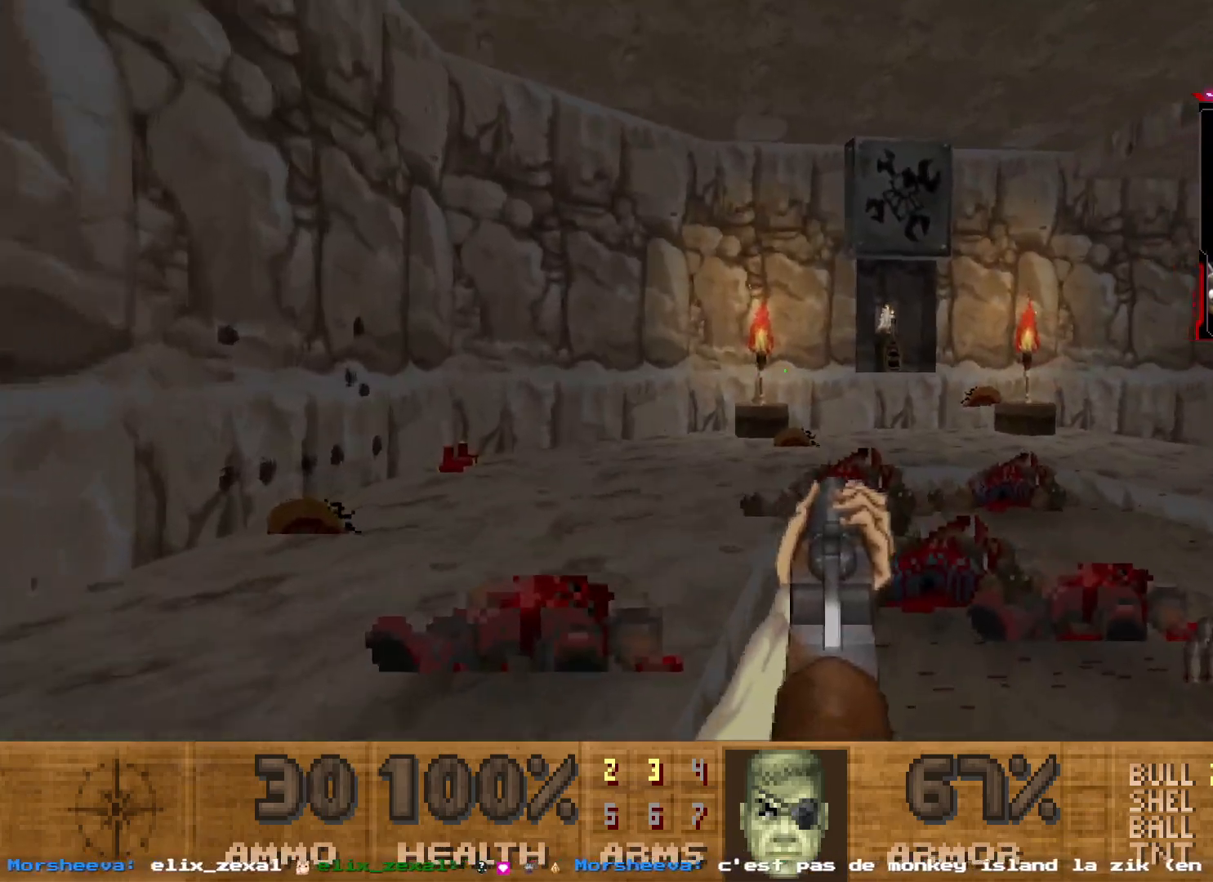
{"keys": ["q", "z"], "mouse": [], "events": [[367, "q", "down"]]}
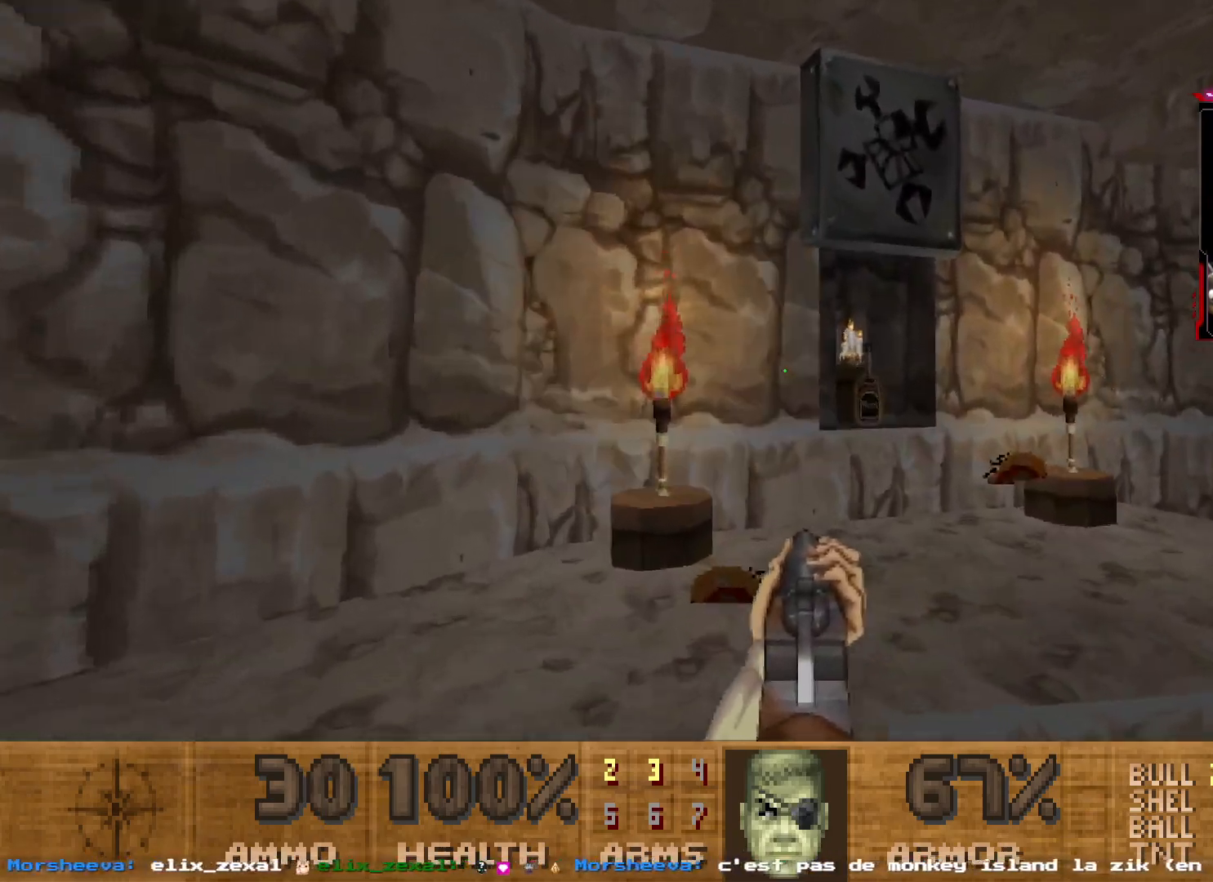
{"keys": ["d"], "mouse": [], "events": [[100, "q", "up"], [150, "d", "down"], [334, "z", "up"]]}
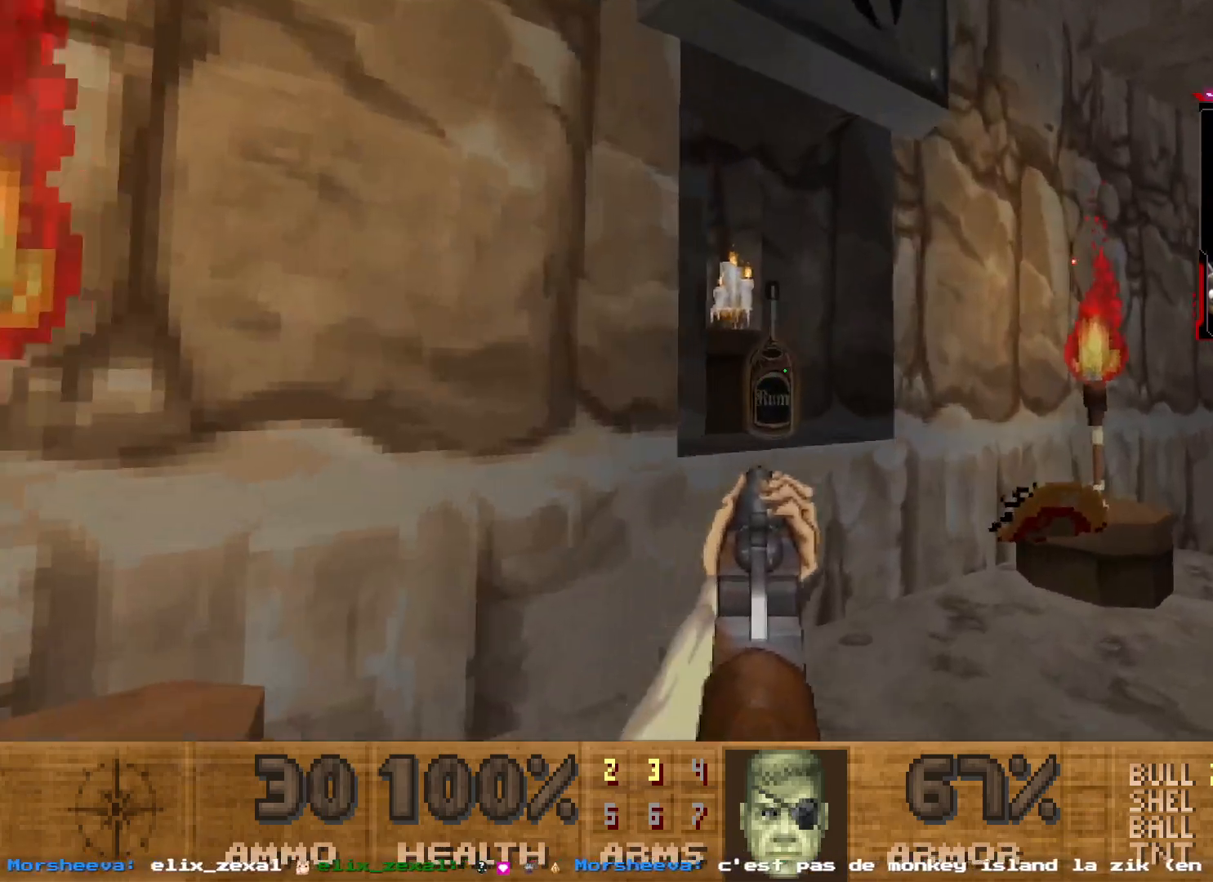
{"keys": ["q"], "mouse": [], "events": [[167, "d", "up"], [217, "z", "down"], [400, "z", "up"], [450, "q", "down"]]}
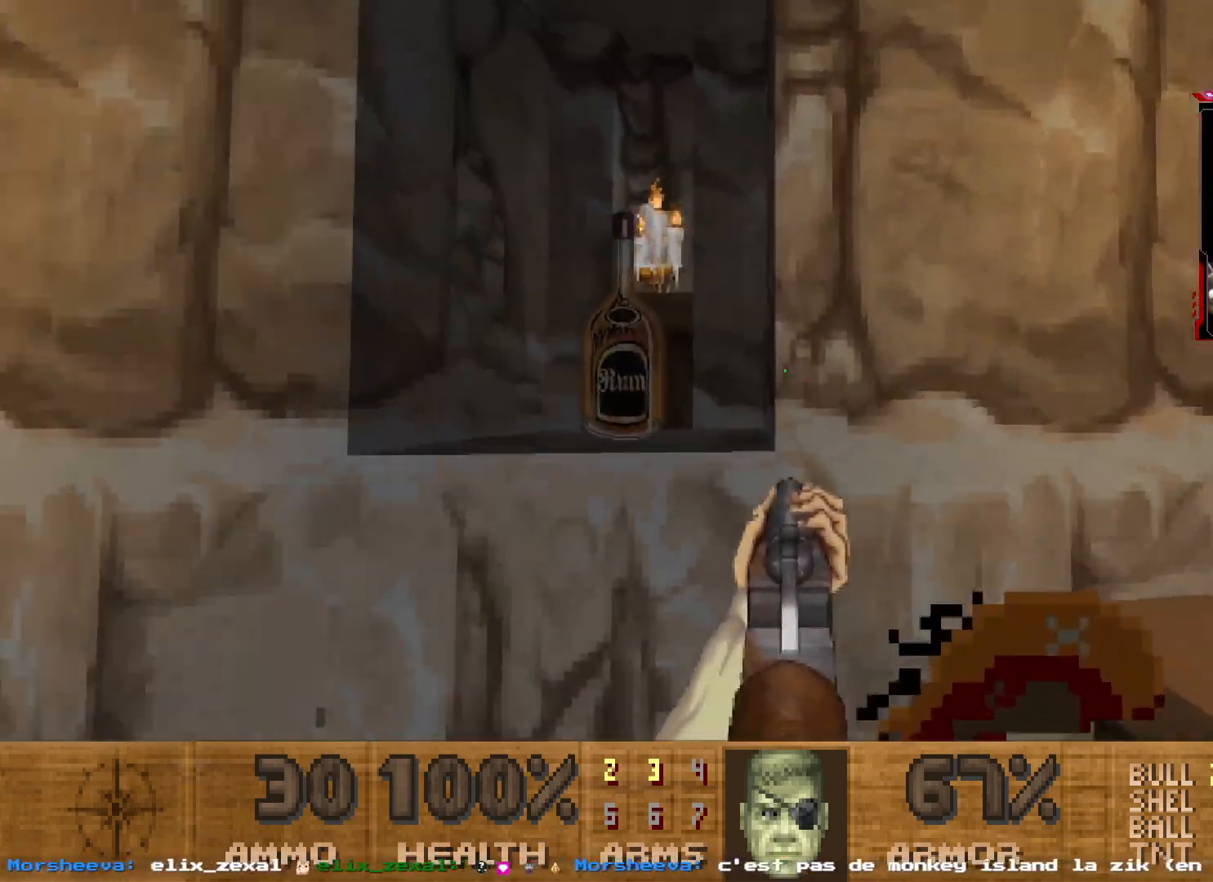
{"keys": ["d"], "mouse": [], "events": [[84, "z", "down"], [234, "q", "up"], [367, "d", "down"], [467, "z", "up"]]}
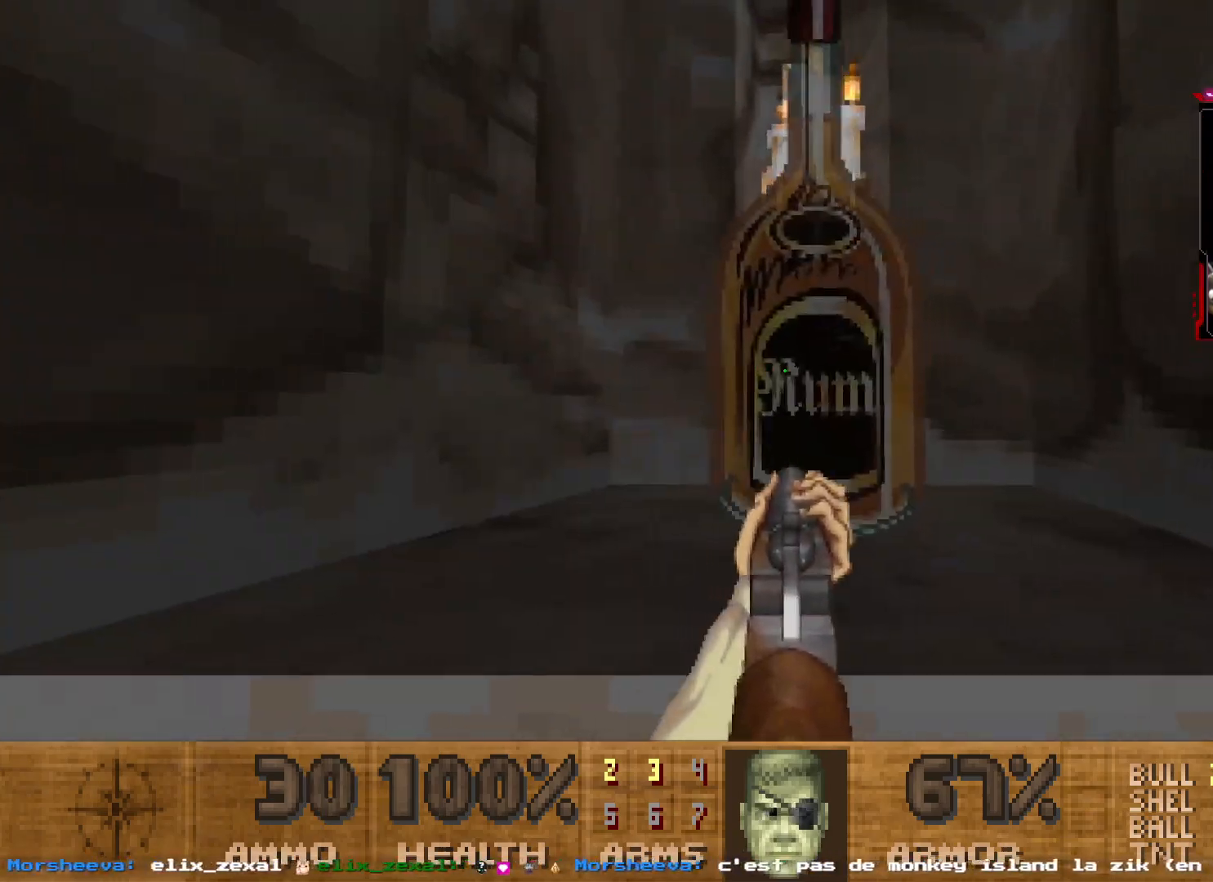
{"keys": ["z"], "mouse": [], "events": [[50, "d", "up"], [100, "q", "down"], [200, "z", "down"], [250, "q", "up"]]}
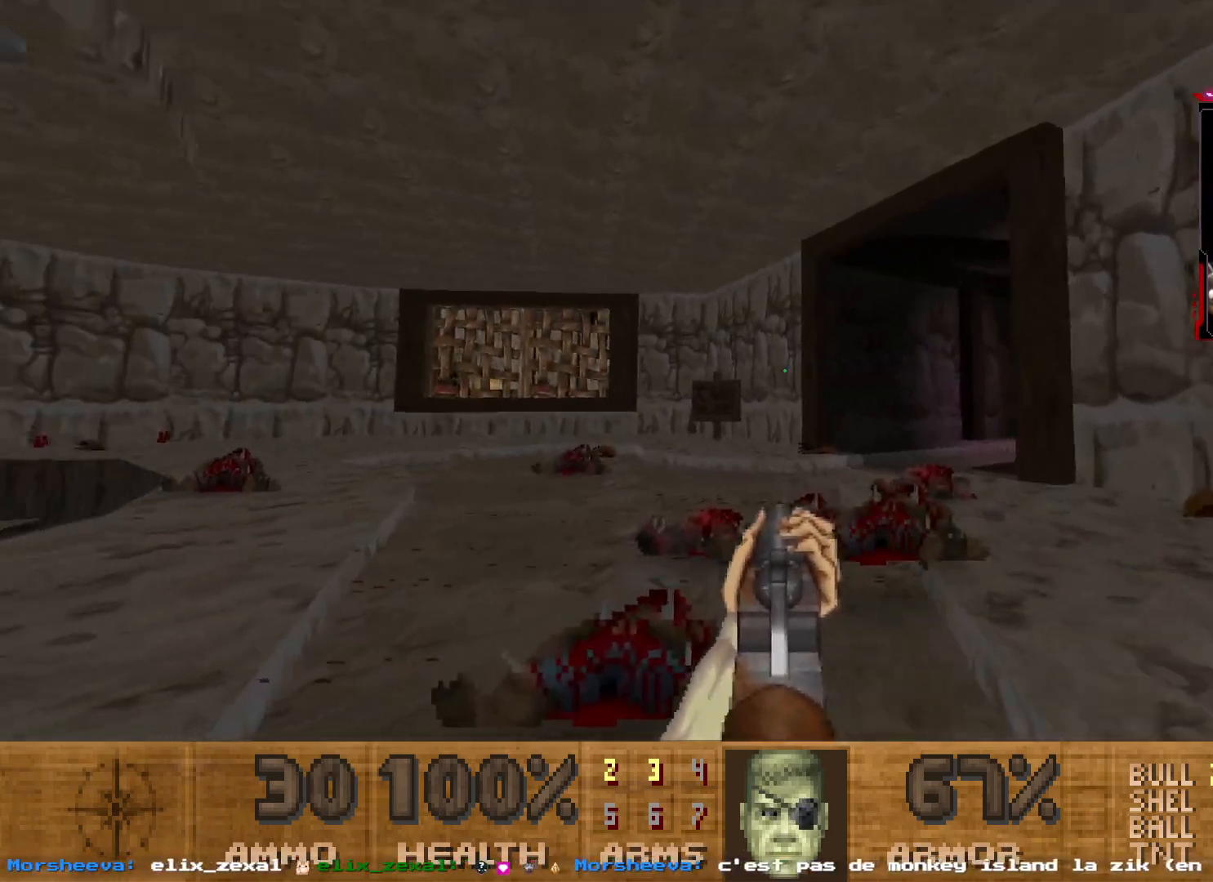
{"keys": ["z"], "mouse": [], "events": [[167, "shift", "down"], [450, "shift", "up"]]}
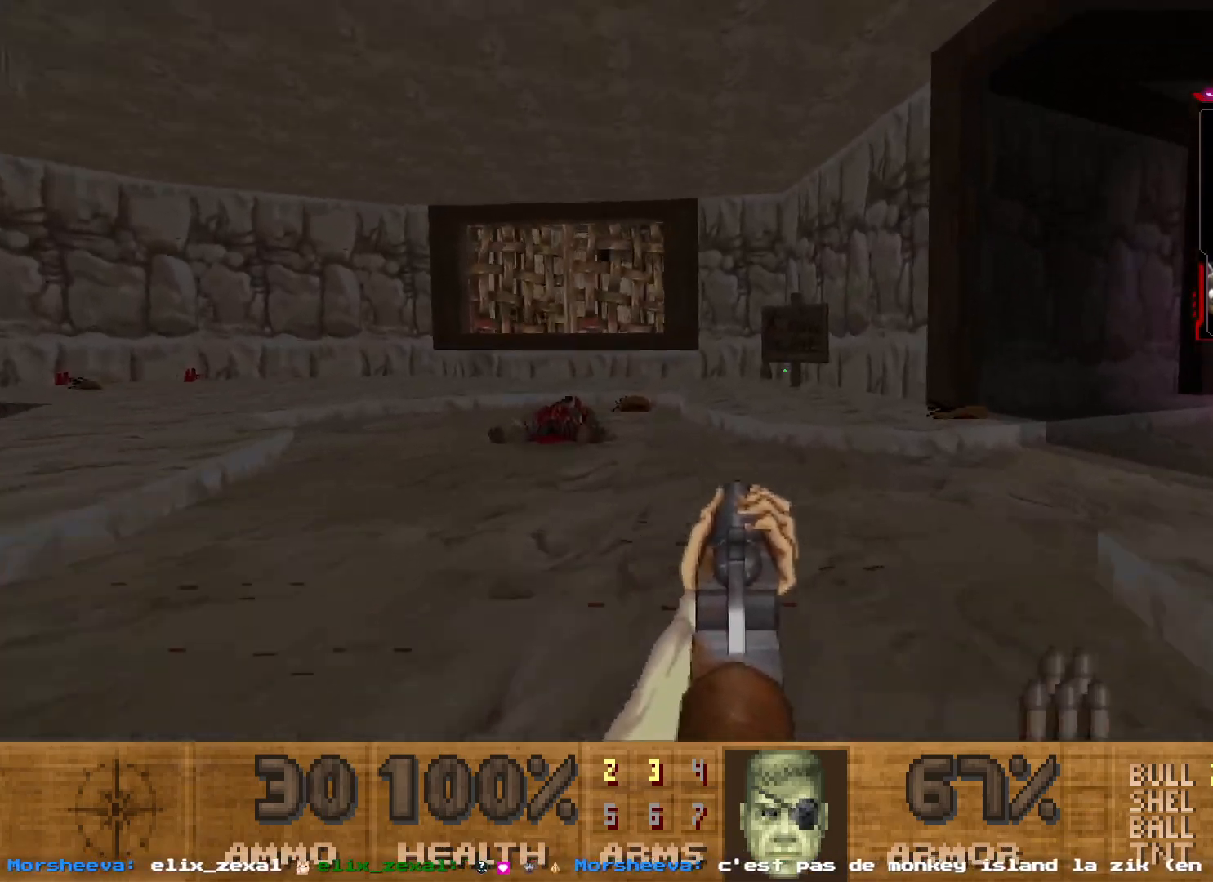
{"keys": ["q", "z"], "mouse": [], "events": [[467, "q", "down"]]}
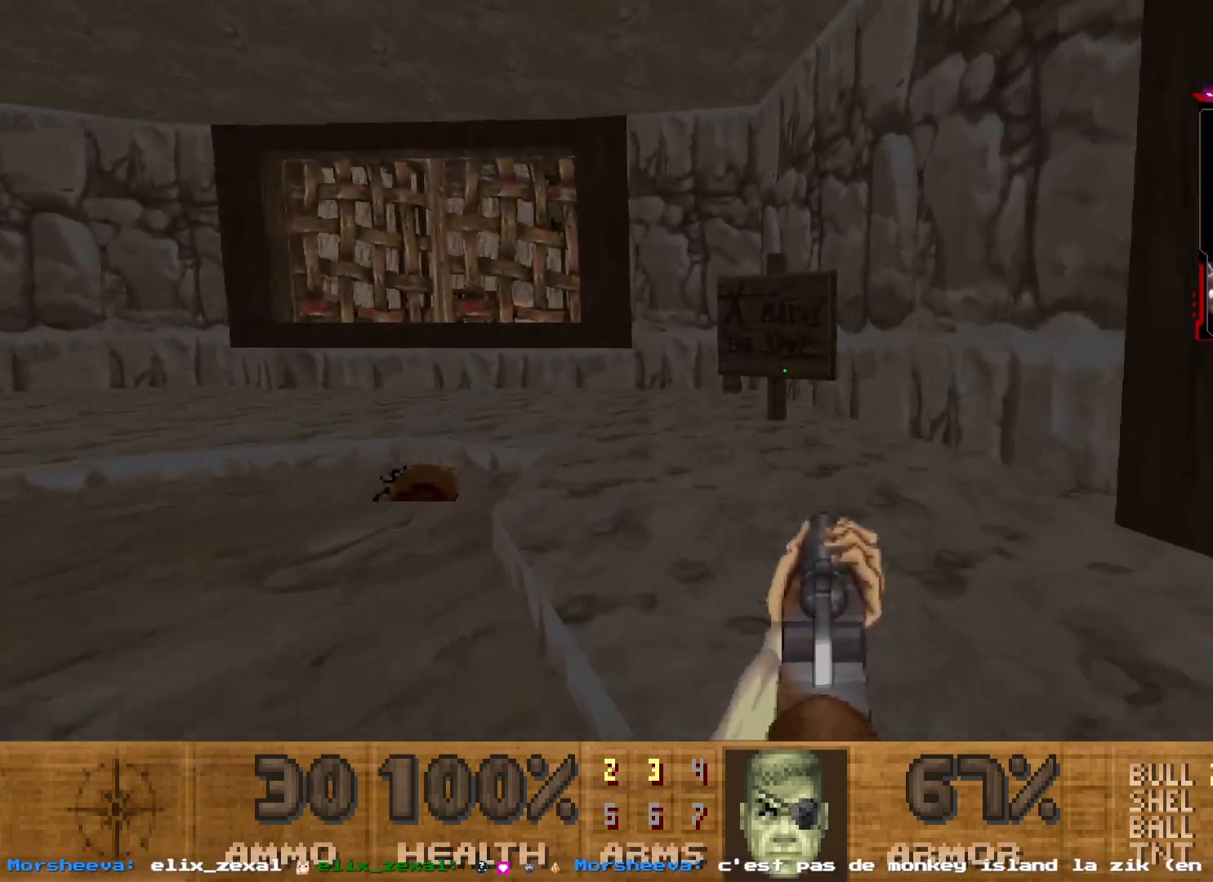
{"keys": [], "mouse": [], "events": [[150, "q", "up"], [150, "z", "up"]]}
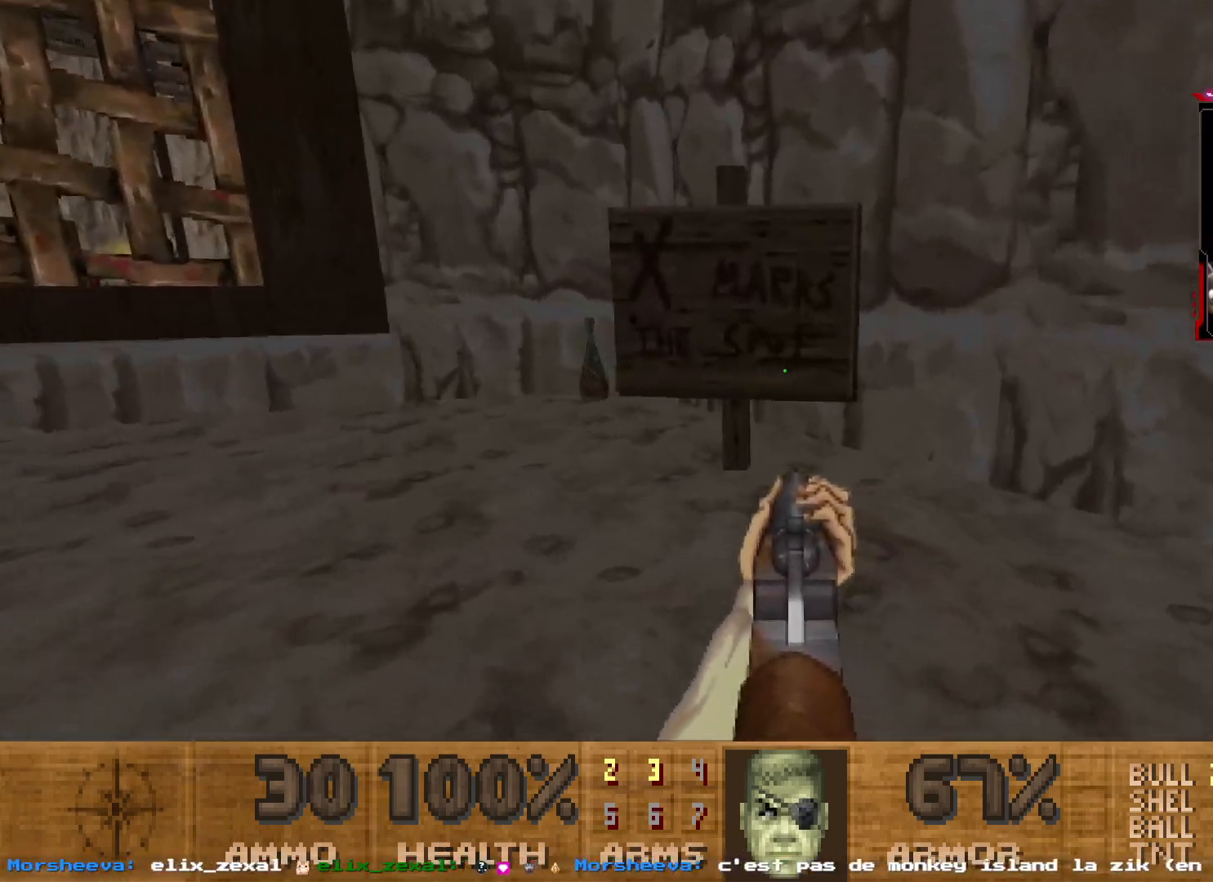
{"keys": [], "mouse": [], "events": [[250, "z", "down"], [400, "z", "up"]]}
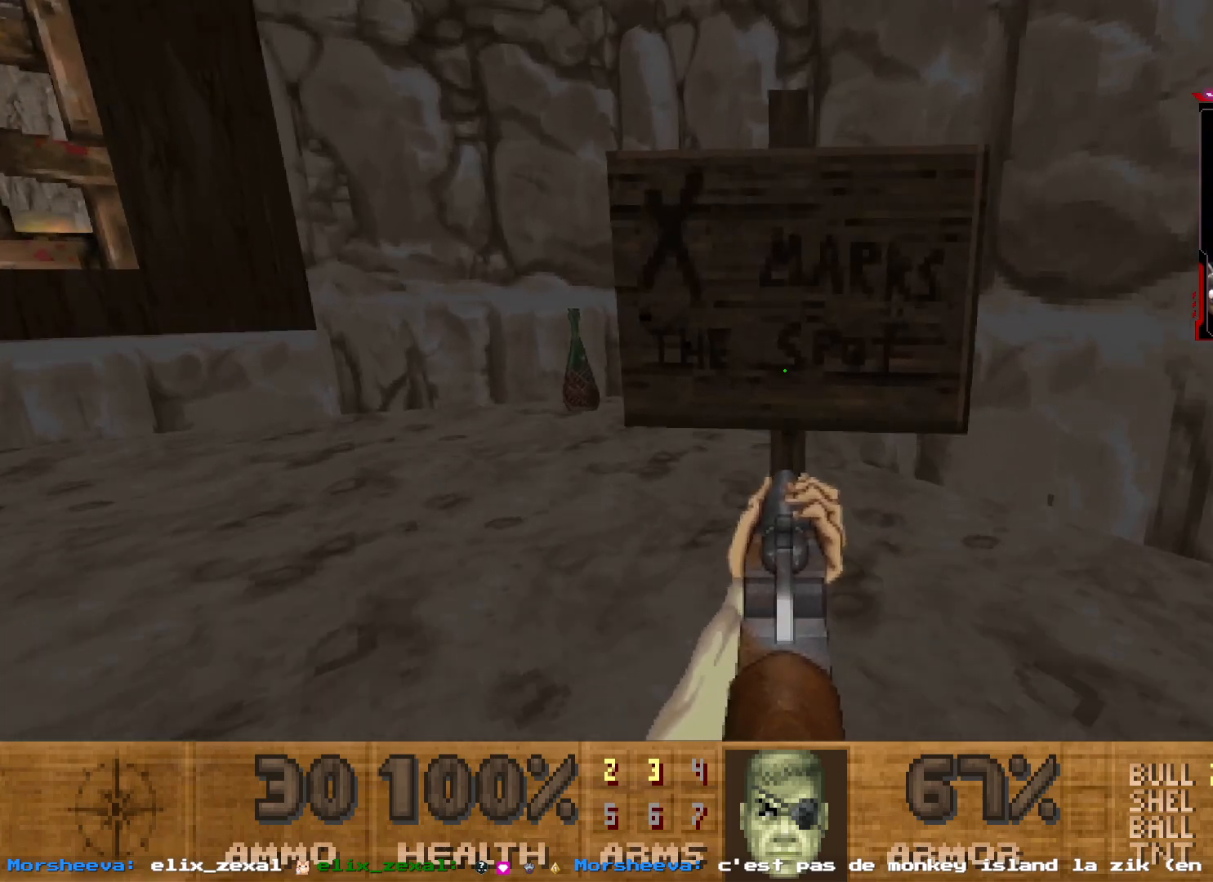
{"keys": [], "mouse": [], "events": [[34, "q", "down"], [184, "q", "up"]]}
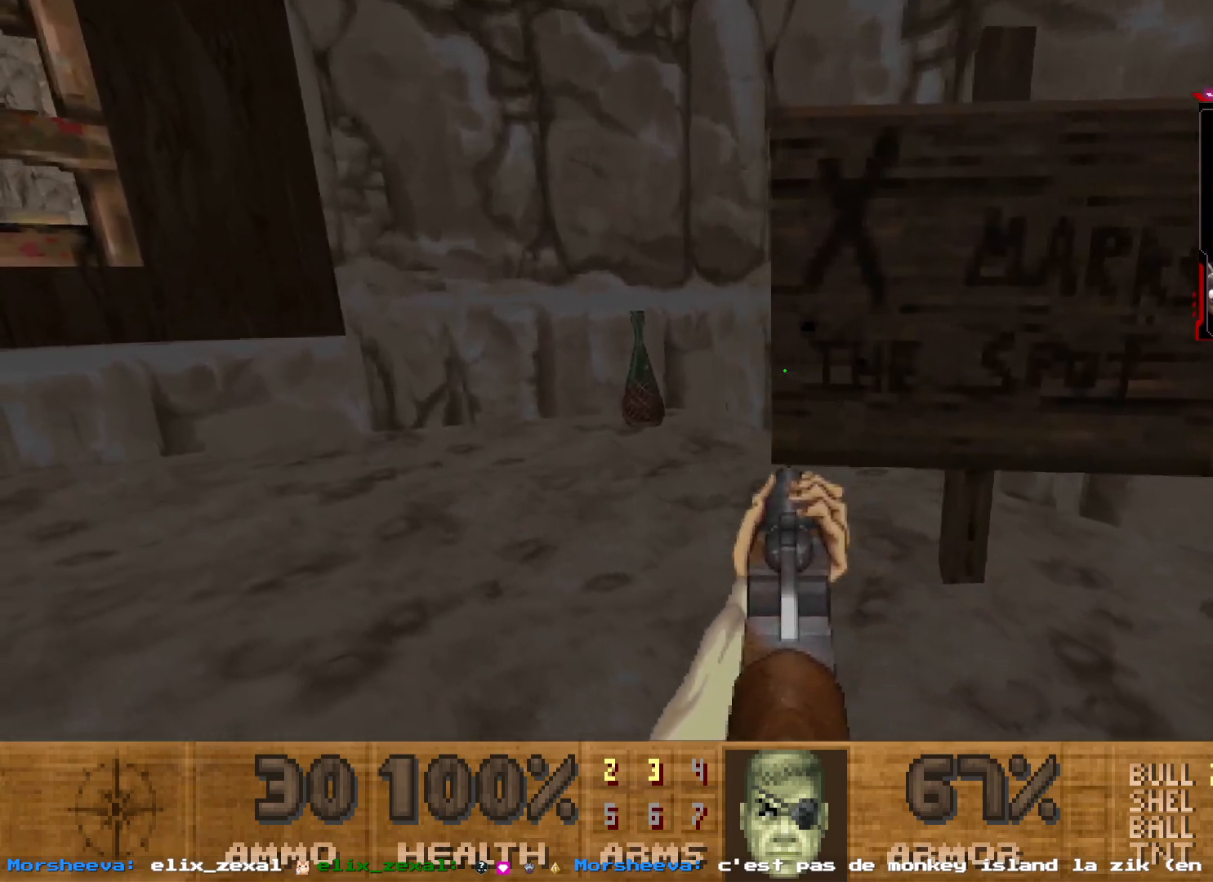
{"keys": [], "mouse": [], "events": [[200, "s", "down"], [434, "s", "up"]]}
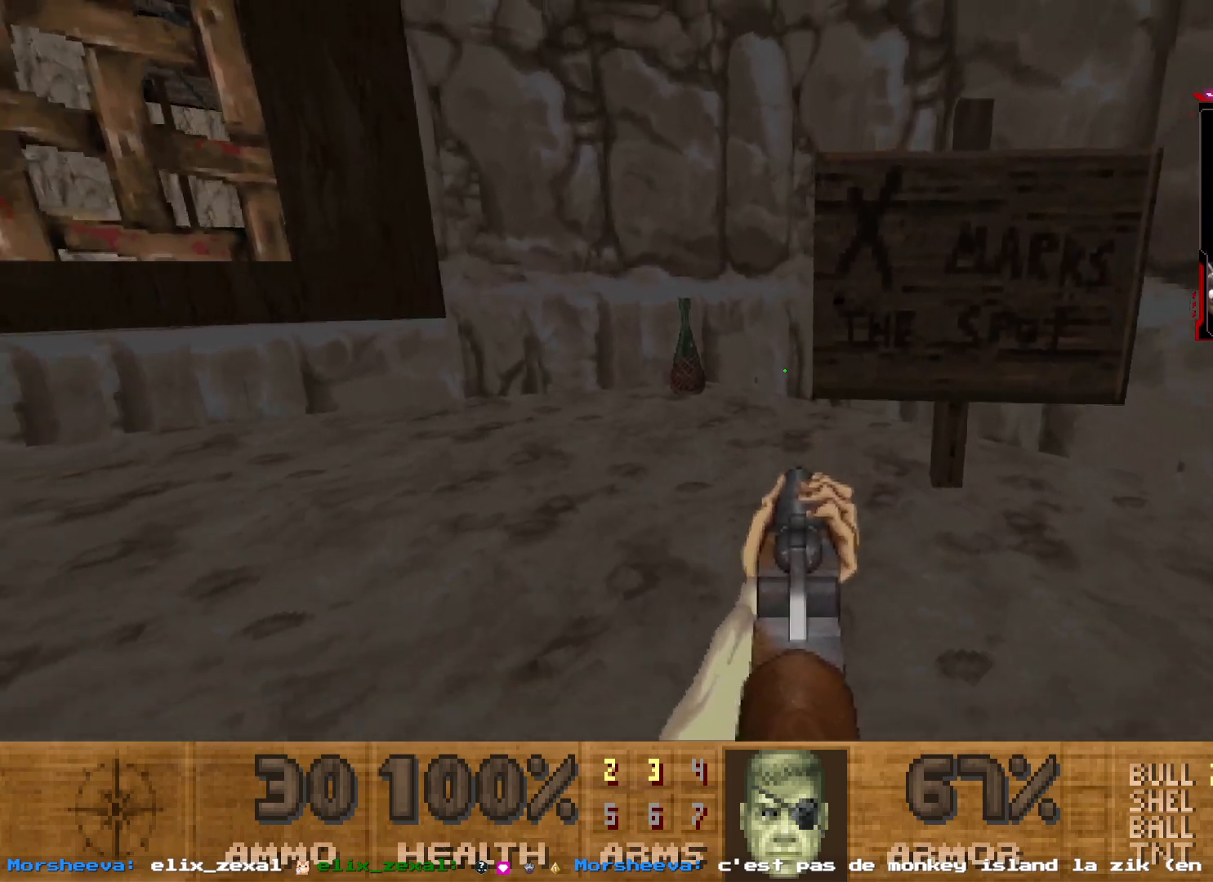
{"keys": [], "mouse": [], "events": [[117, "d", "down"], [167, "z", "down"], [400, "d", "up"], [400, "z", "up"]]}
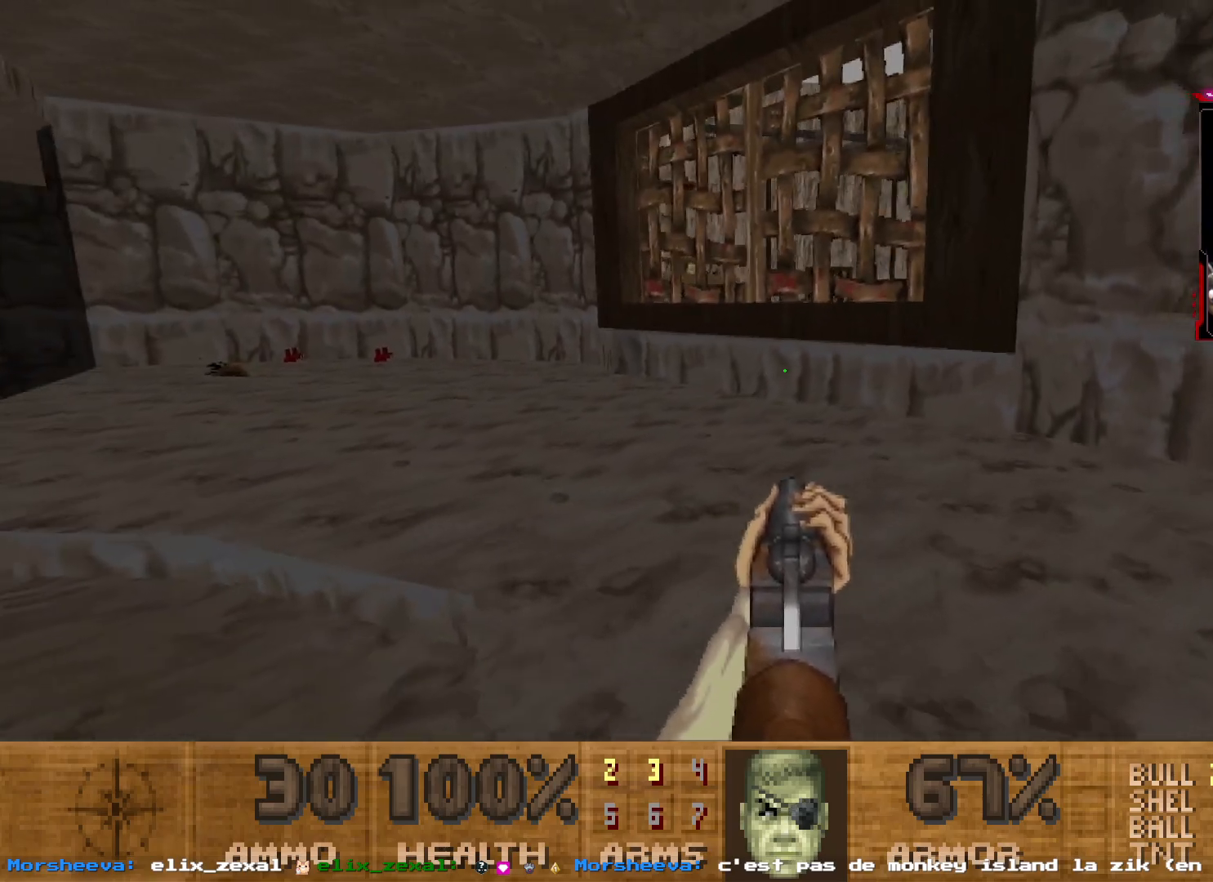
{"keys": [], "mouse": [], "events": [[134, "z", "down"], [217, "q", "down"], [367, "z", "up"], [467, "q", "up"]]}
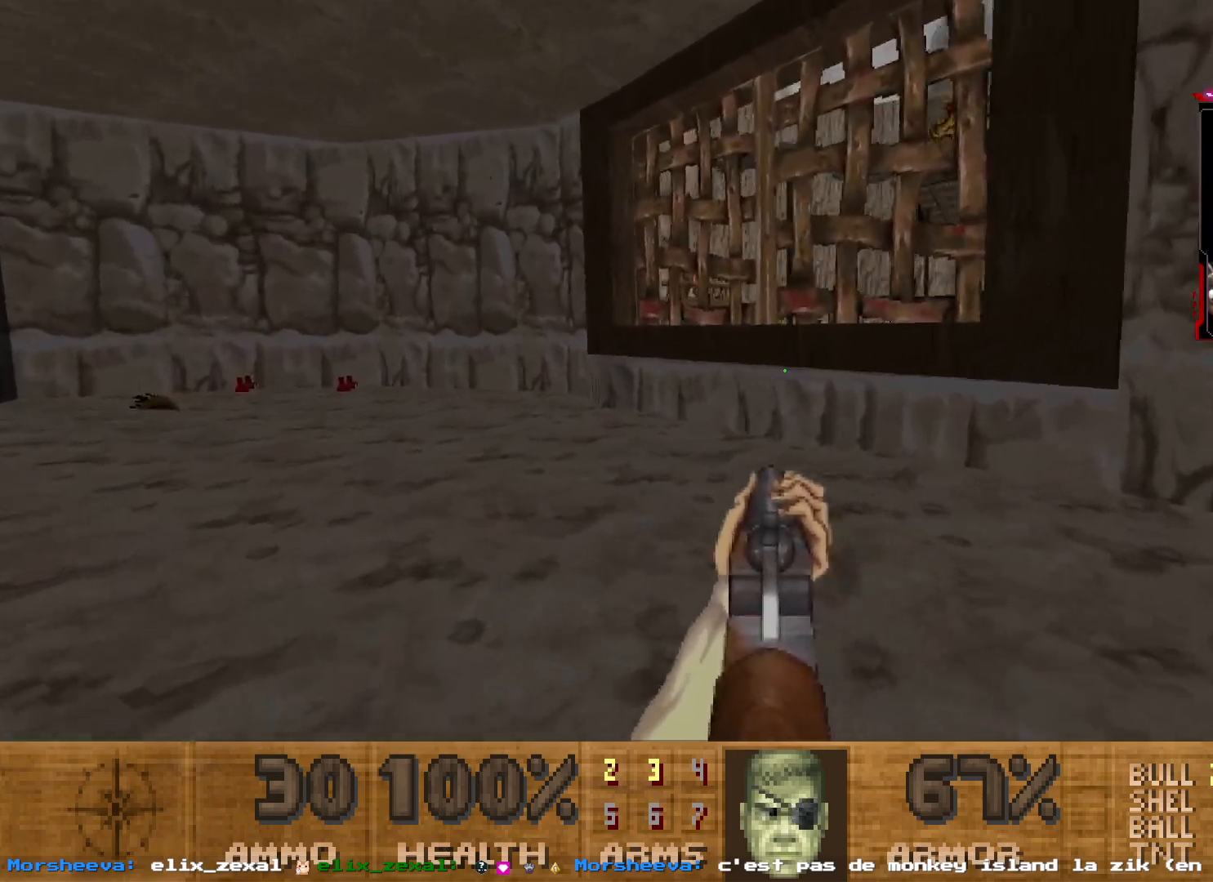
{"keys": ["d", "z"], "mouse": [], "events": [[100, "z", "down"], [234, "d", "down"], [334, "z", "up"], [484, "z", "down"]]}
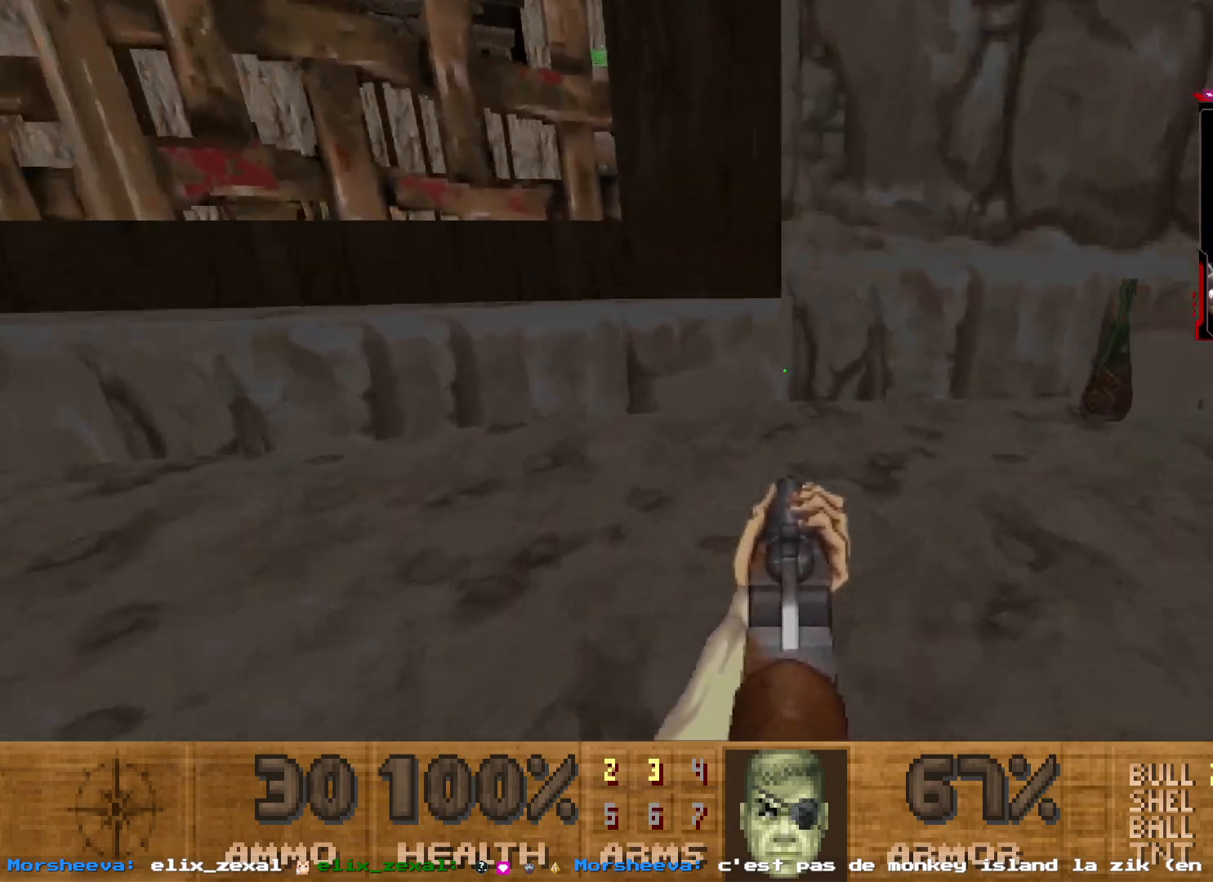
{"keys": ["q", "shift", "z"], "mouse": [], "events": [[300, "d", "up"], [400, "q", "down"], [500, "shift", "down"]]}
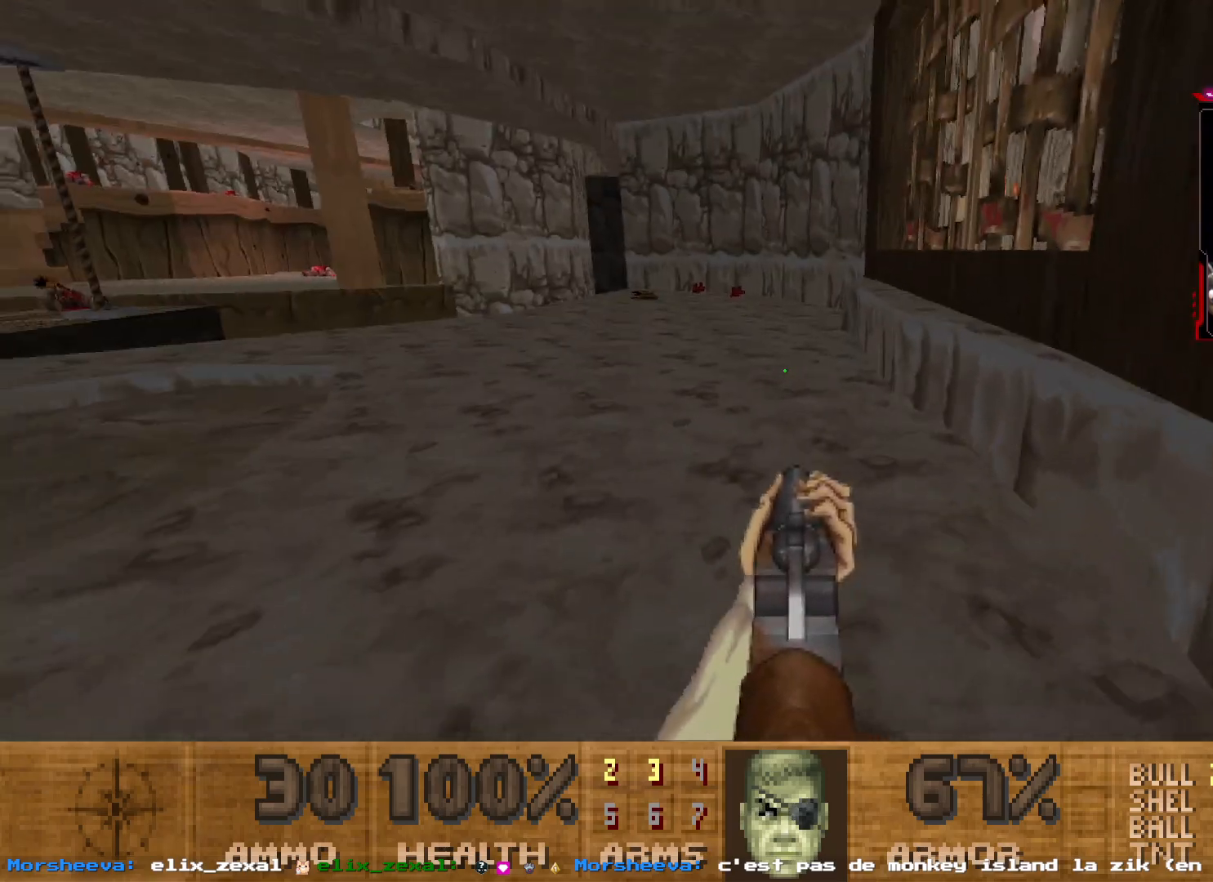
{"keys": ["shift", "z"], "mouse": [], "events": [[184, "q", "up"]]}
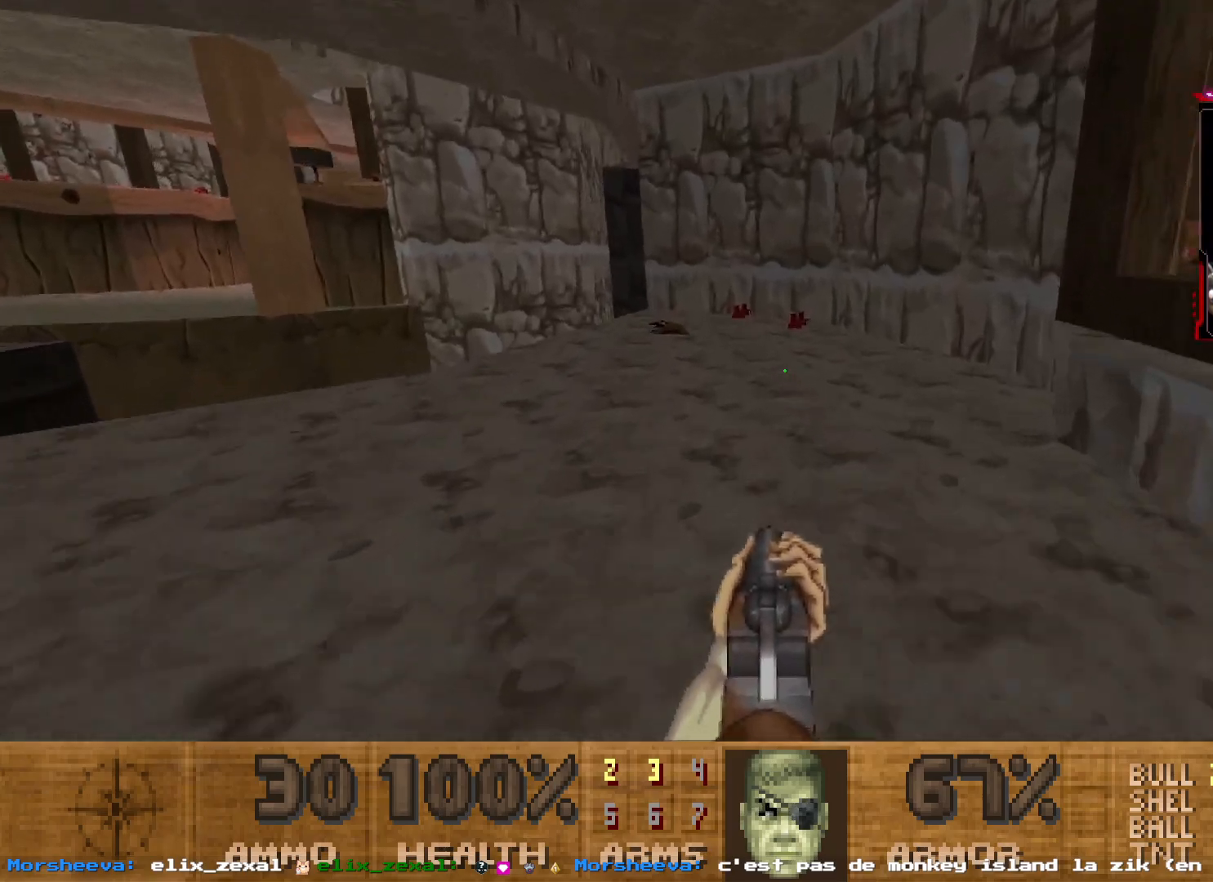
{"keys": ["z"], "mouse": [], "events": [[384, "shift", "up"]]}
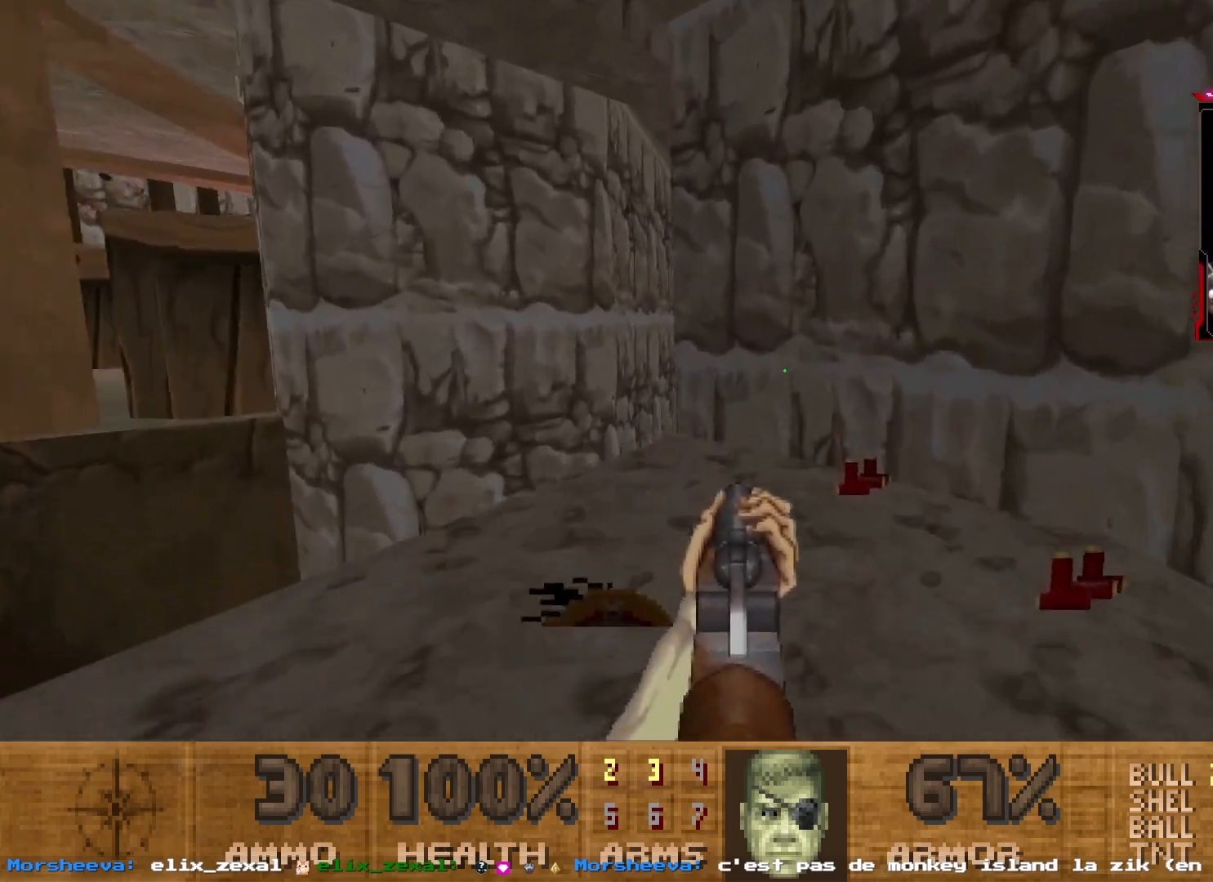
{"keys": ["q"], "mouse": [], "events": [[34, "z", "up"], [167, "q", "down"], [250, "z", "down"], [300, "z", "up"]]}
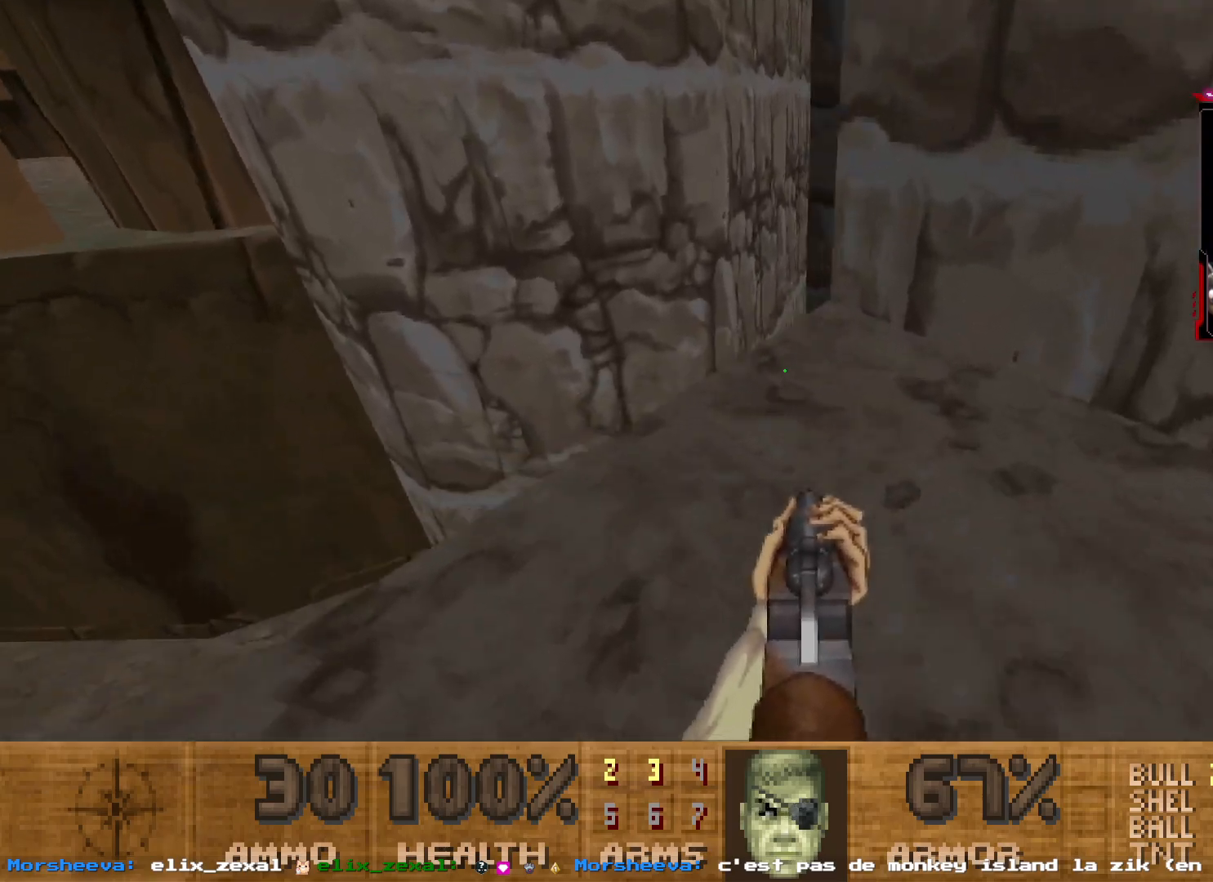
{"keys": [], "mouse": [], "events": [[84, "q", "up"]]}
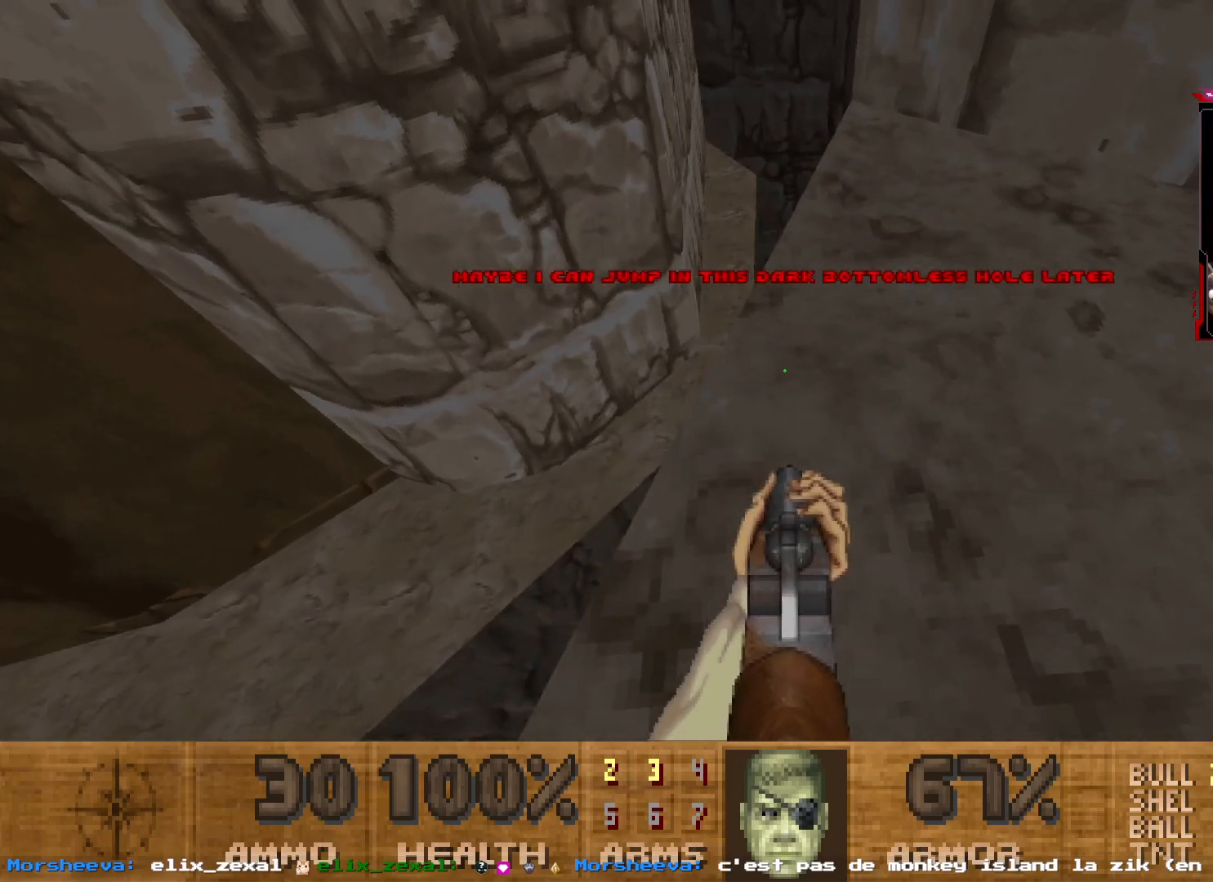
{"keys": [], "mouse": [], "events": [[334, "d", "down"], [384, "d", "up"]]}
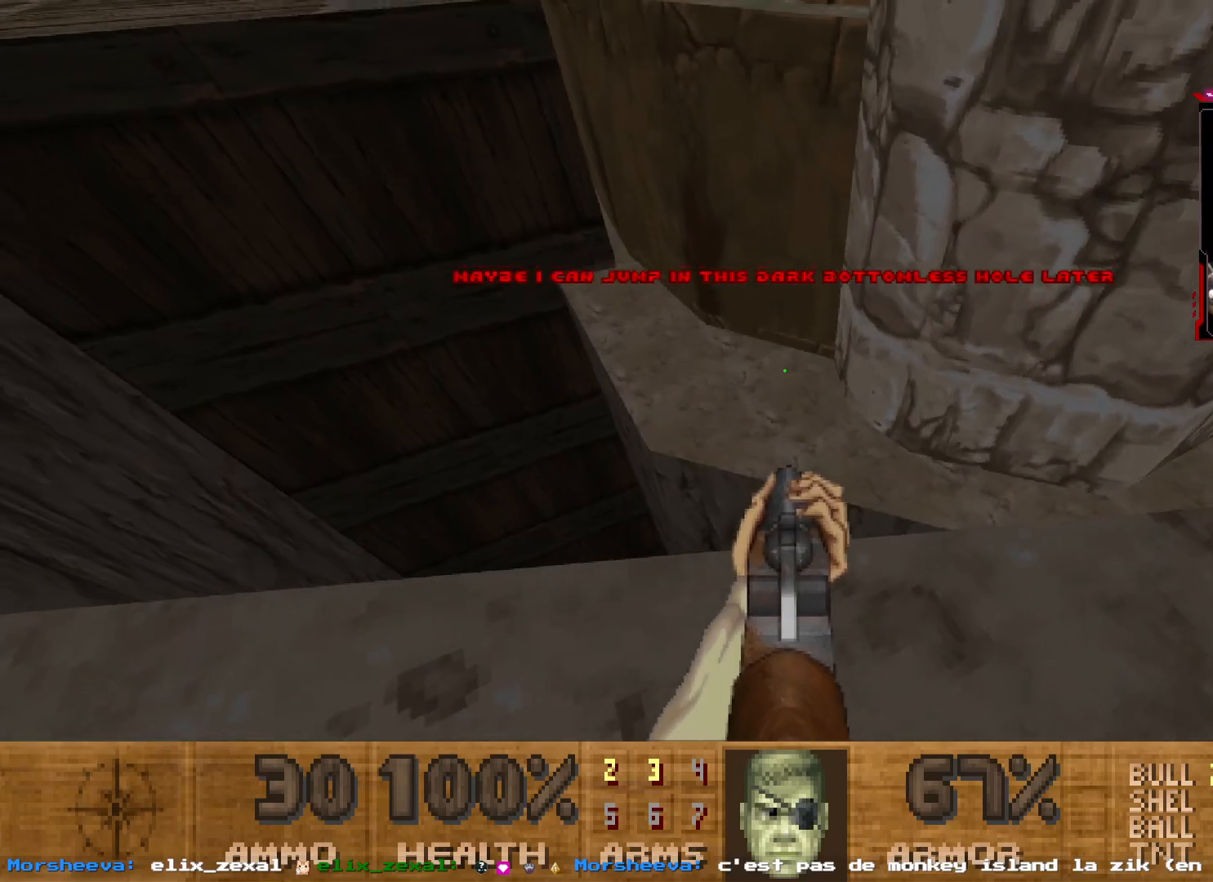
{"keys": [], "mouse": [], "events": [[67, "s", "down"], [350, "d", "down"], [350, "s", "up"], [450, "d", "up"]]}
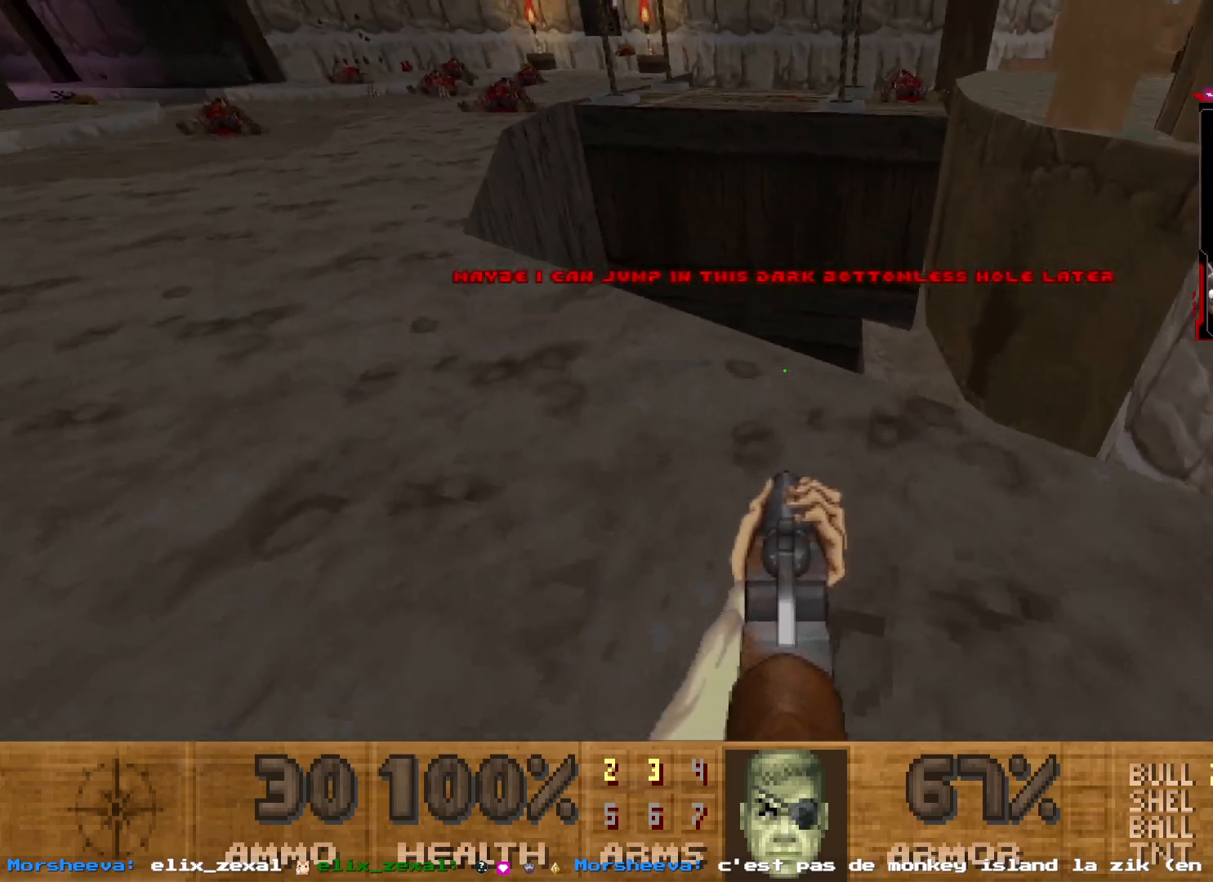
{"keys": [], "mouse": [], "events": [[184, "d", "down"], [317, "d", "up"]]}
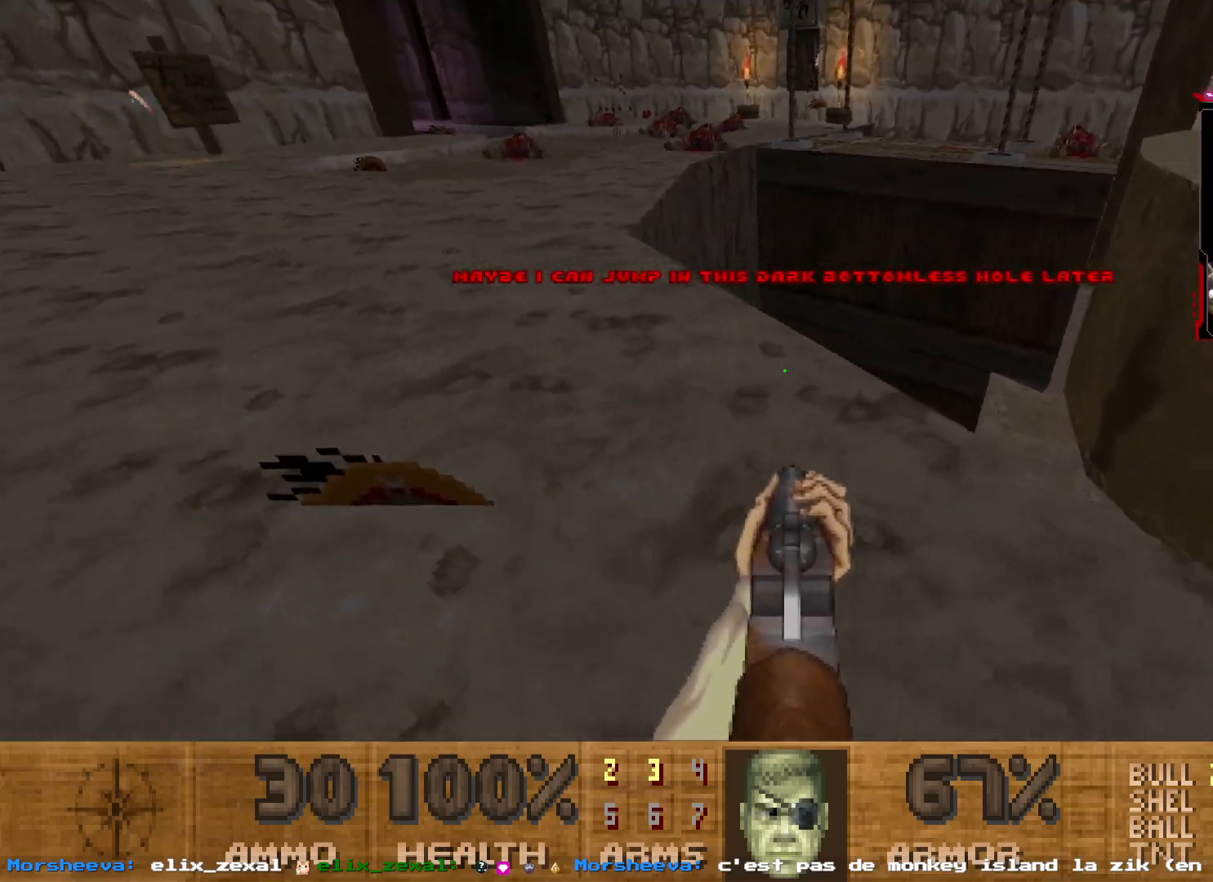
{"keys": ["s"], "mouse": [], "events": [[334, "s", "down"]]}
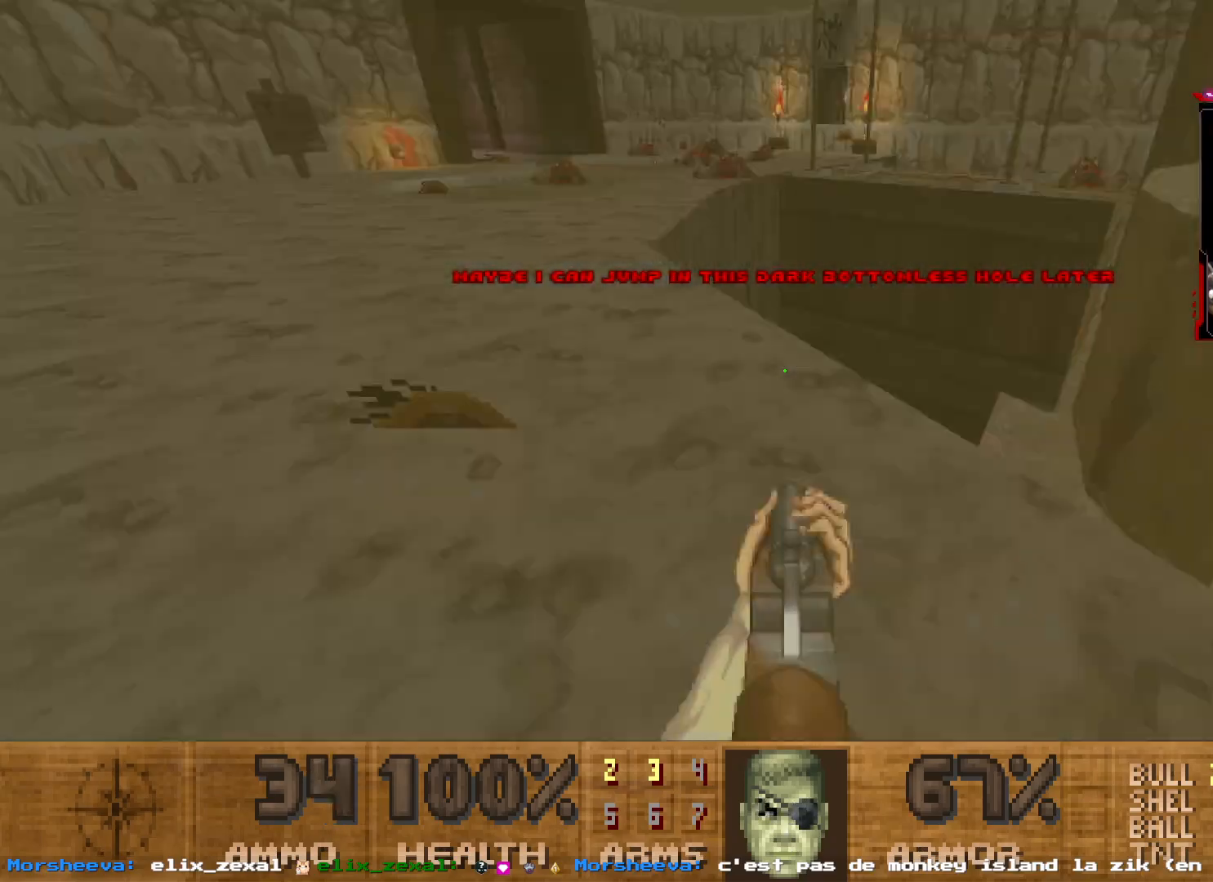
{"keys": [], "mouse": [], "events": [[67, "s", "up"]]}